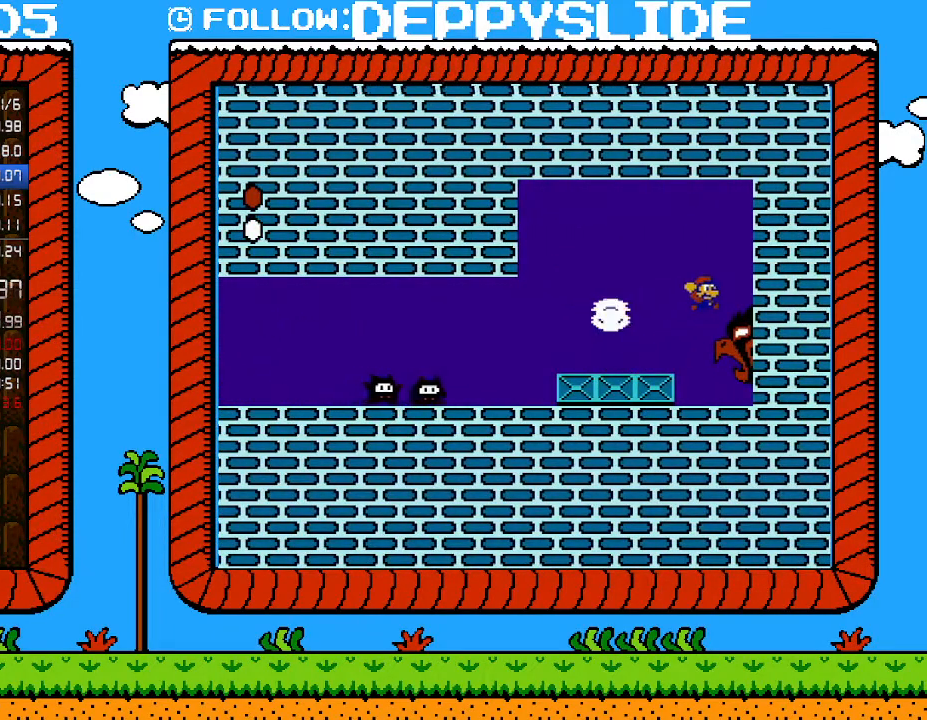
Gameplay with a controller (Nintendo layout); each line is a JSON object with the inputs held at the frame after it. "events" lists button and stick changes between this image and that frame as [ms after this image, input, new state], when the widget could be followed in between. Not read: L3 R3.
{"buttons": ["A", "B", "DPAD_LEFT"], "events": [[83, "A", "up"], [150, "DPAD_RIGHT", "up"], [333, "DPAD_LEFT", "down"], [467, "A", "down"]]}
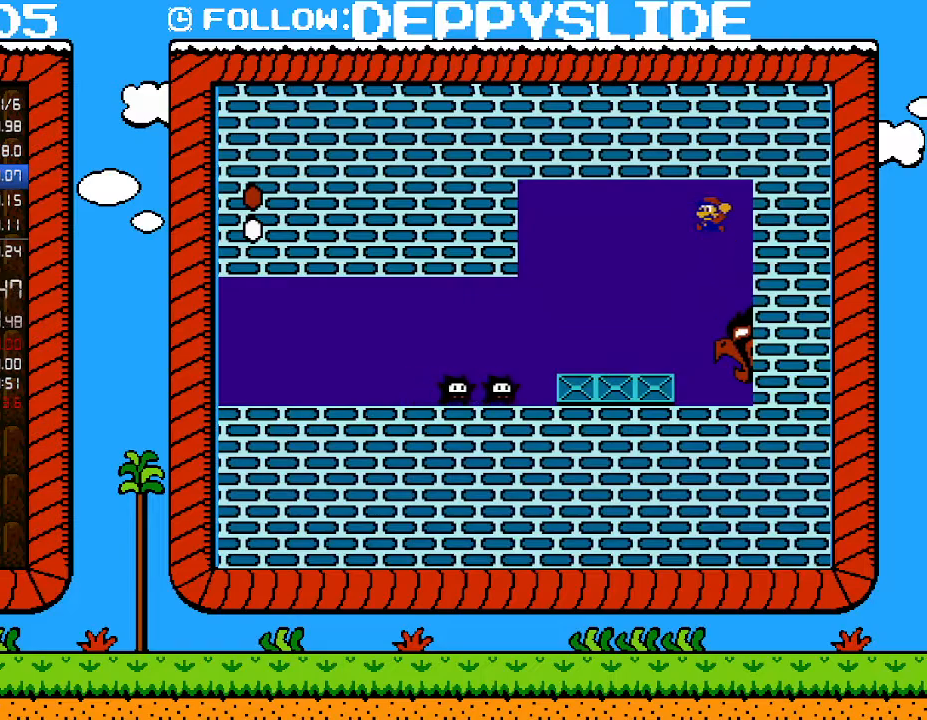
{"buttons": ["B"], "events": [[50, "A", "up"], [50, "DPAD_LEFT", "up"], [183, "DPAD_RIGHT", "down"], [233, "DPAD_UP", "down"], [400, "DPAD_UP", "up"], [433, "DPAD_RIGHT", "up"]]}
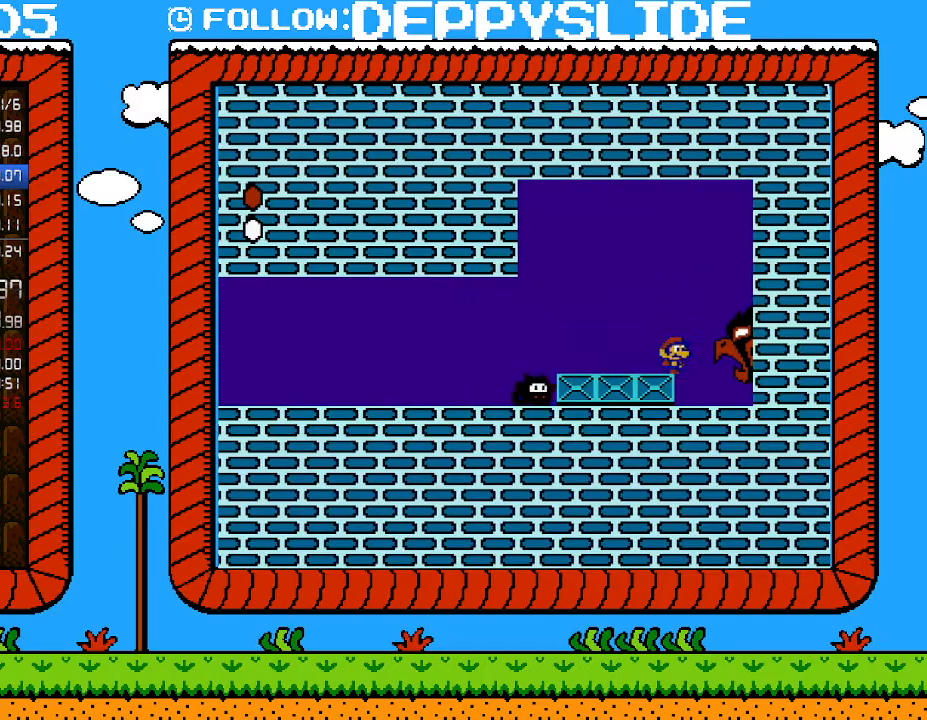
{"buttons": ["B"], "events": [[83, "DPAD_DOWN", "down"], [150, "A", "down"], [250, "DPAD_DOWN", "up"], [250, "DPAD_LEFT", "down"], [300, "DPAD_LEFT", "up"], [500, "A", "up"]]}
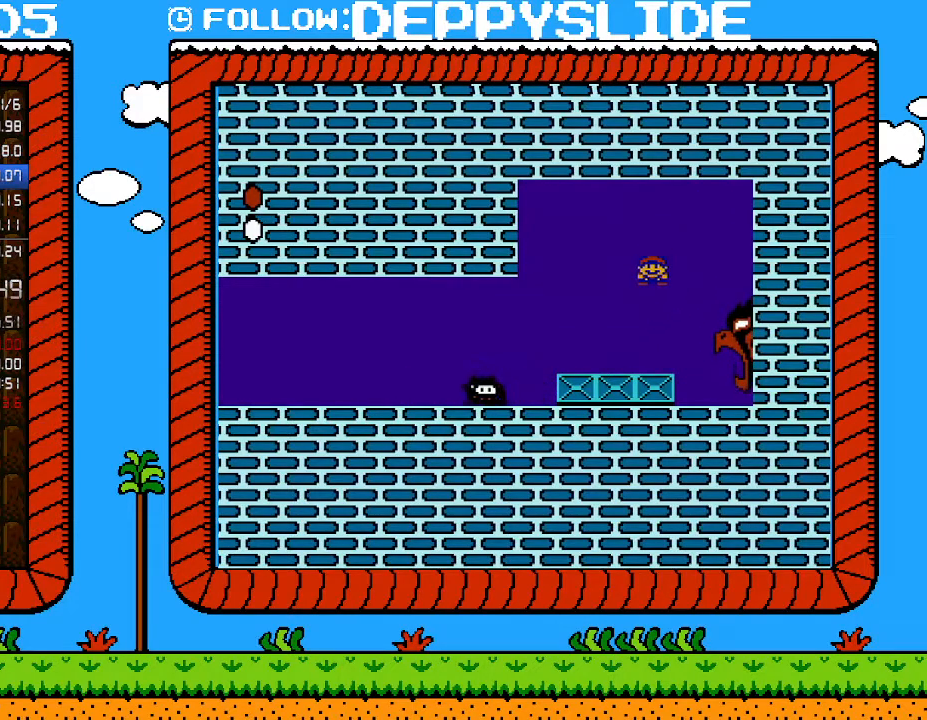
{"buttons": ["B", "DPAD_DOWN"], "events": [[33, "DPAD_RIGHT", "down"], [300, "DPAD_UP", "down"], [433, "DPAD_UP", "up"], [467, "DPAD_DOWN", "down"], [500, "DPAD_RIGHT", "up"]]}
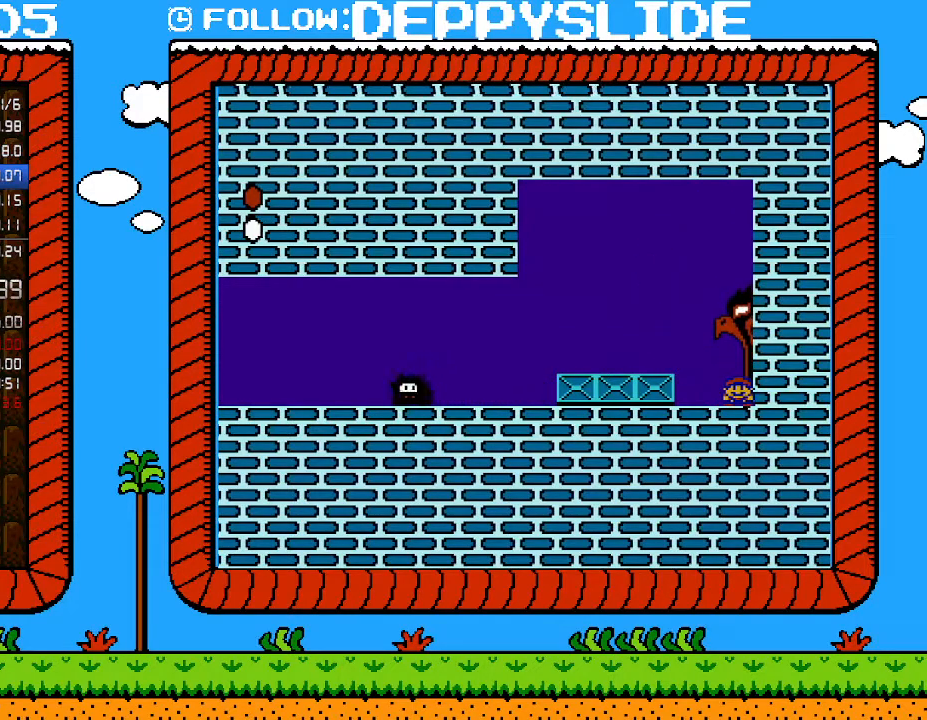
{"buttons": ["B"], "events": [[250, "DPAD_DOWN", "up"], [333, "DPAD_RIGHT", "down"], [400, "DPAD_RIGHT", "up"]]}
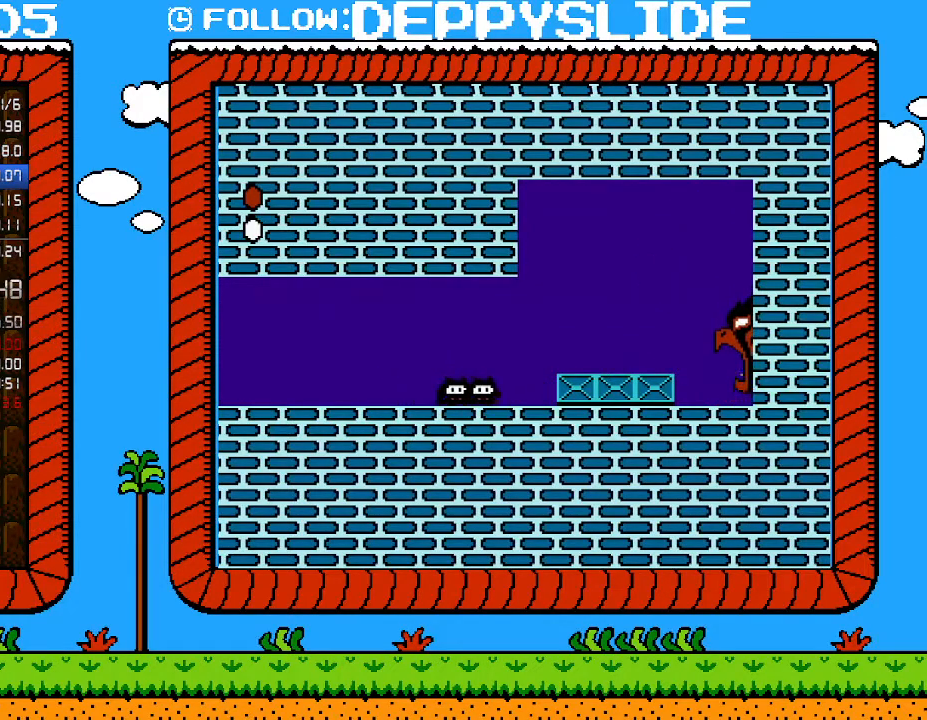
{"buttons": ["B"], "events": []}
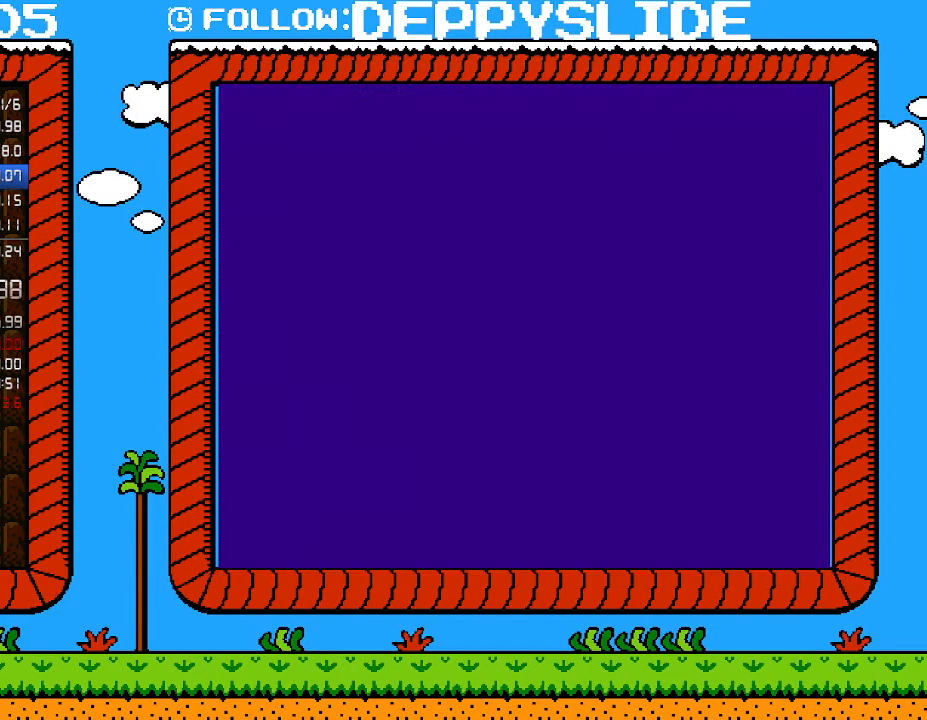
{"buttons": ["B"], "events": []}
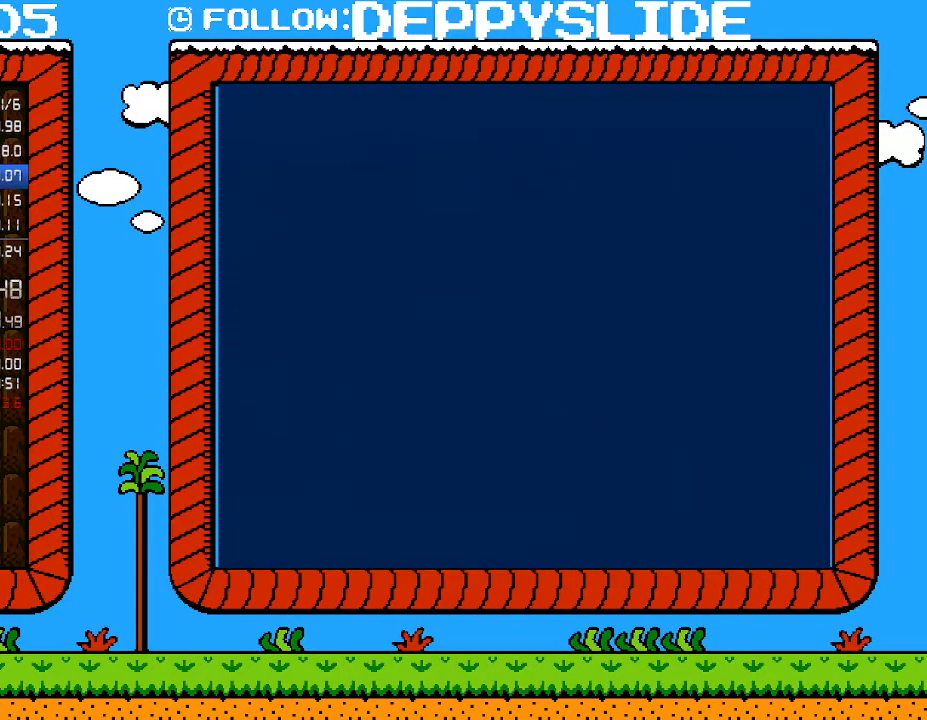
{"buttons": ["A", "B", "DPAD_UP", "DPAD_RIGHT"], "events": [[267, "DPAD_RIGHT", "down"], [367, "DPAD_UP", "down"], [400, "A", "down"]]}
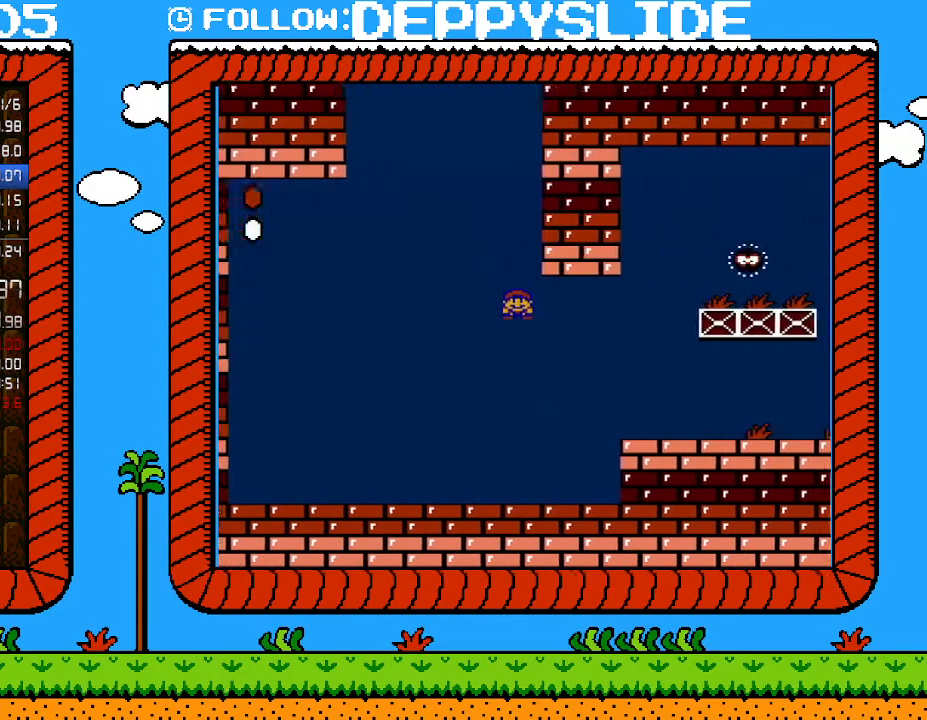
{"buttons": ["B", "DPAD_RIGHT"], "events": [[300, "DPAD_UP", "up"], [367, "A", "up"]]}
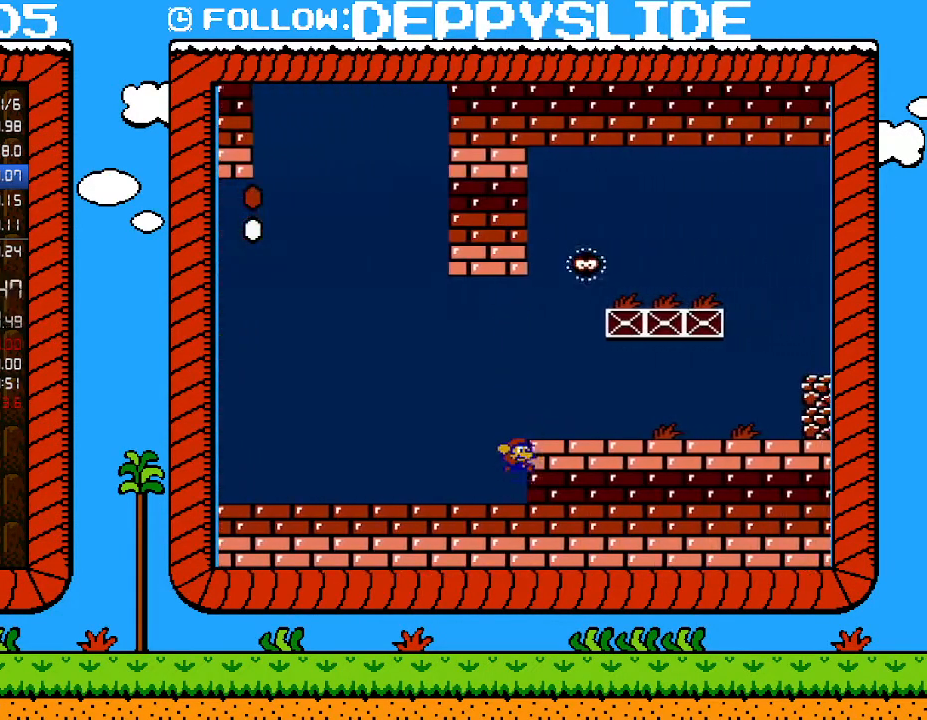
{"buttons": ["B", "DPAD_RIGHT"], "events": [[33, "A", "down"], [150, "A", "up"], [267, "A", "down"], [333, "A", "up"]]}
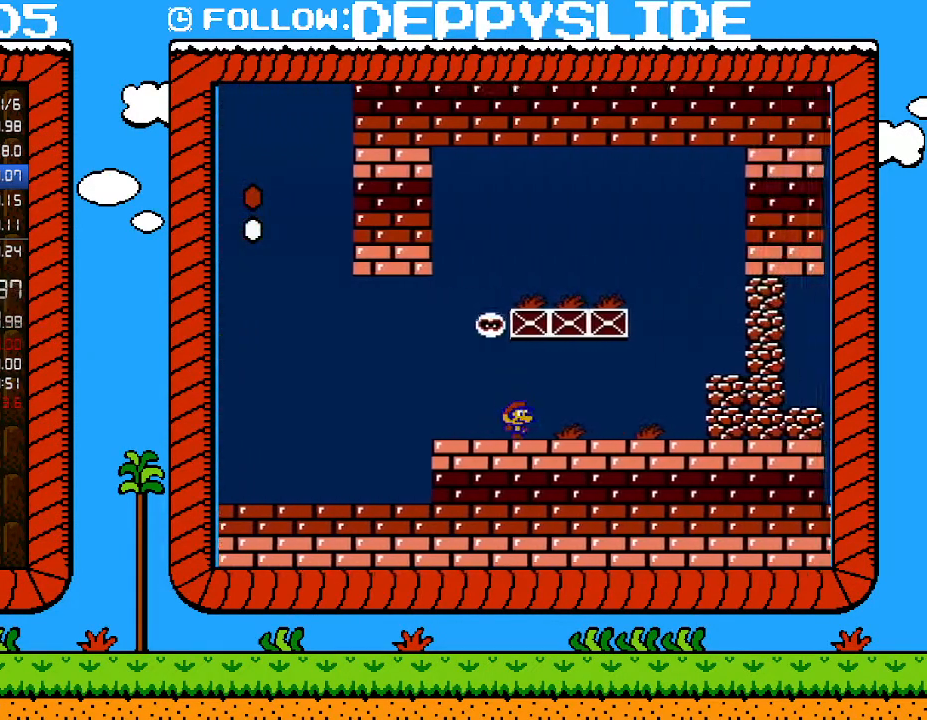
{"buttons": ["B", "DPAD_RIGHT"], "events": [[217, "B", "up"], [267, "B", "down"], [267, "DPAD_RIGHT", "up"], [400, "DPAD_RIGHT", "down"]]}
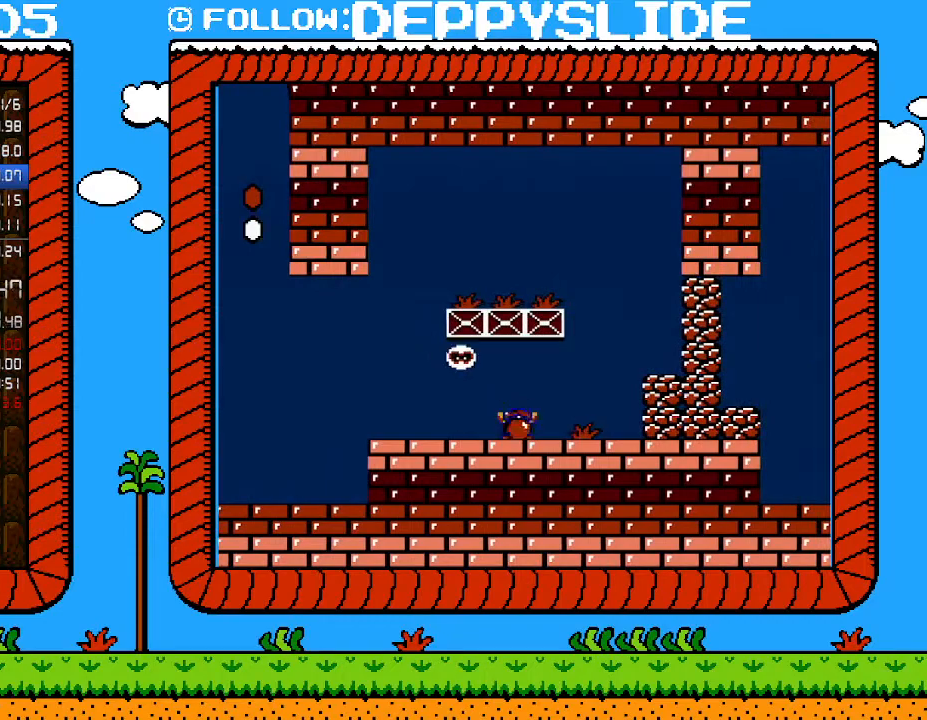
{"buttons": ["B", "DPAD_RIGHT"], "events": []}
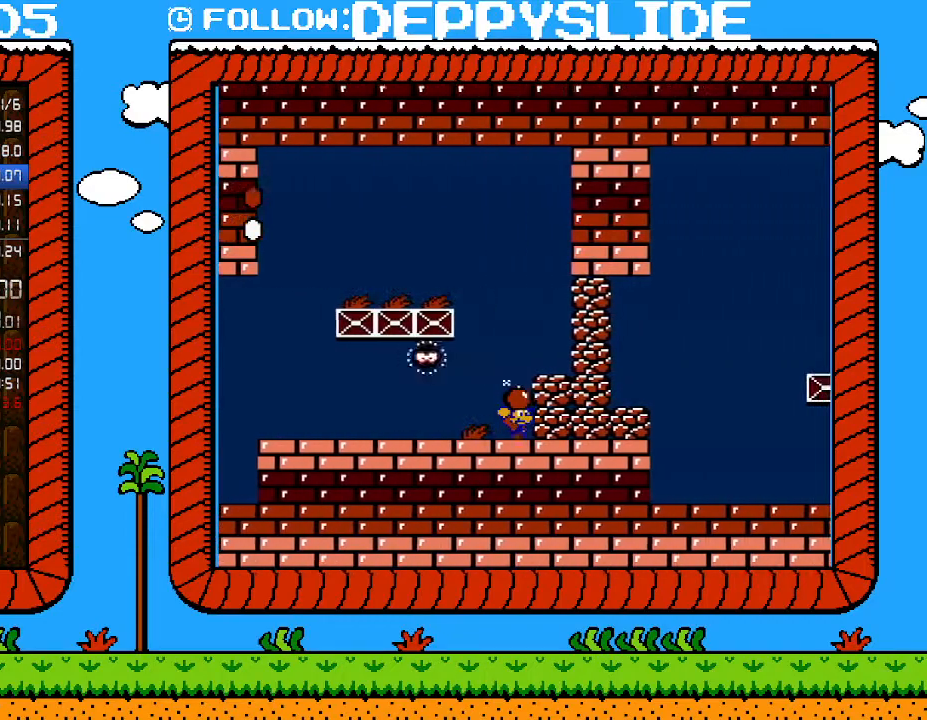
{"buttons": ["B", "DPAD_LEFT"], "events": [[83, "A", "down"], [83, "B", "up"], [83, "DPAD_RIGHT", "up"], [183, "A", "up"], [183, "B", "down"], [433, "DPAD_LEFT", "down"]]}
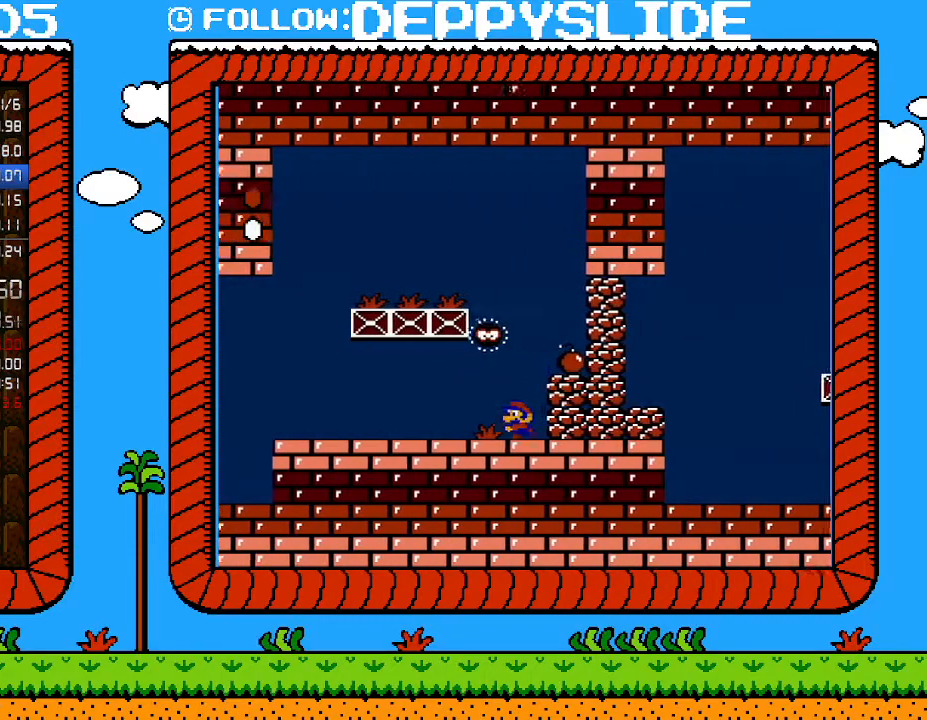
{"buttons": ["B"], "events": [[117, "DPAD_LEFT", "up"], [117, "DPAD_RIGHT", "down"], [217, "DPAD_RIGHT", "up"]]}
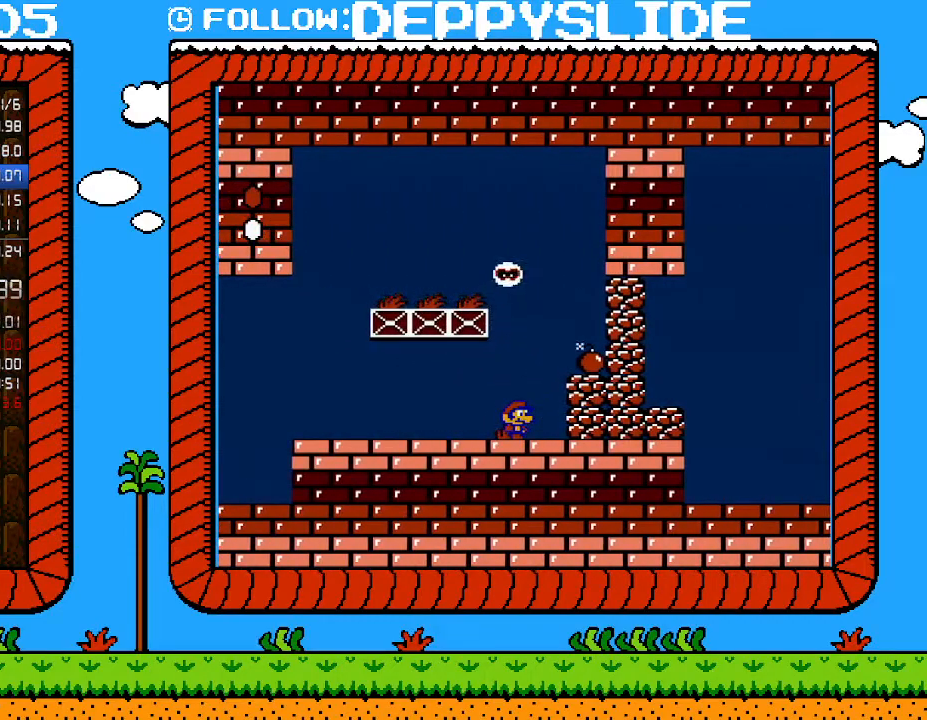
{"buttons": ["B"], "events": [[250, "DPAD_LEFT", "down"], [333, "DPAD_LEFT", "up"]]}
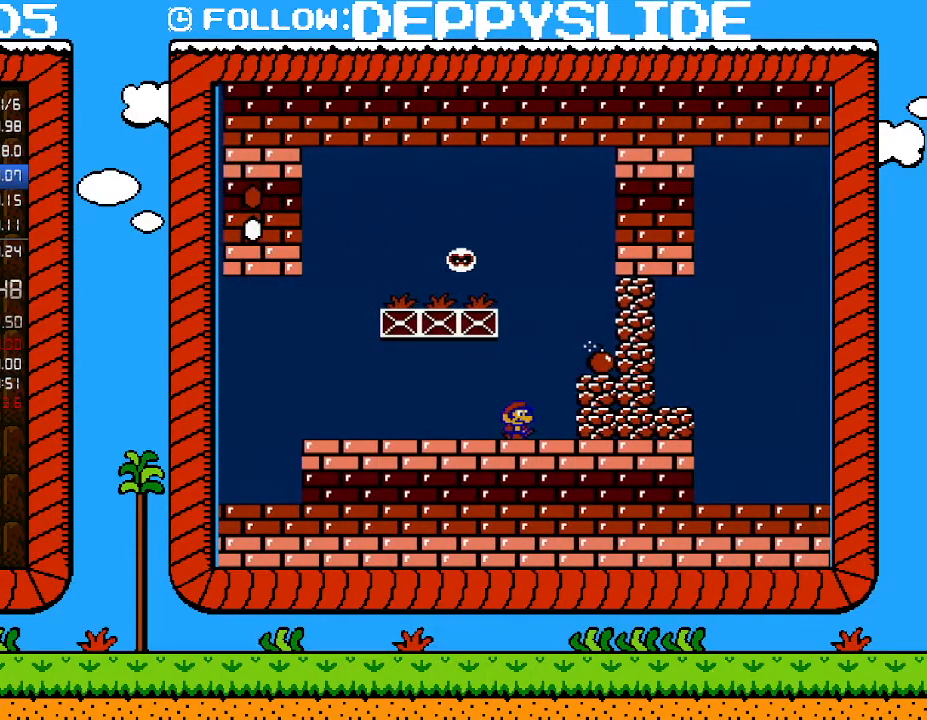
{"buttons": ["B"], "events": []}
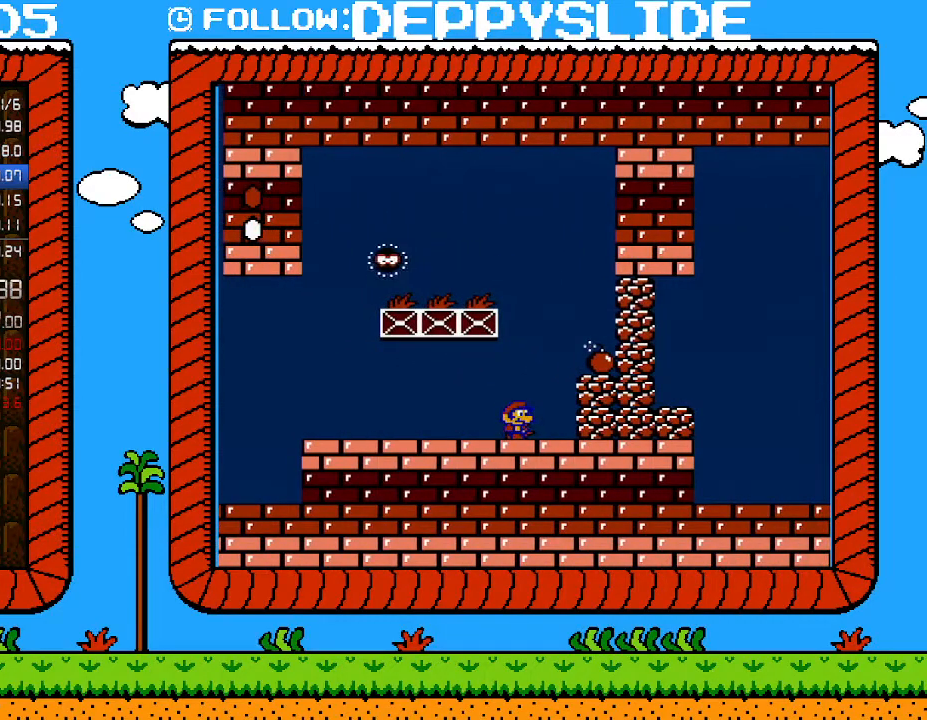
{"buttons": ["B"], "events": []}
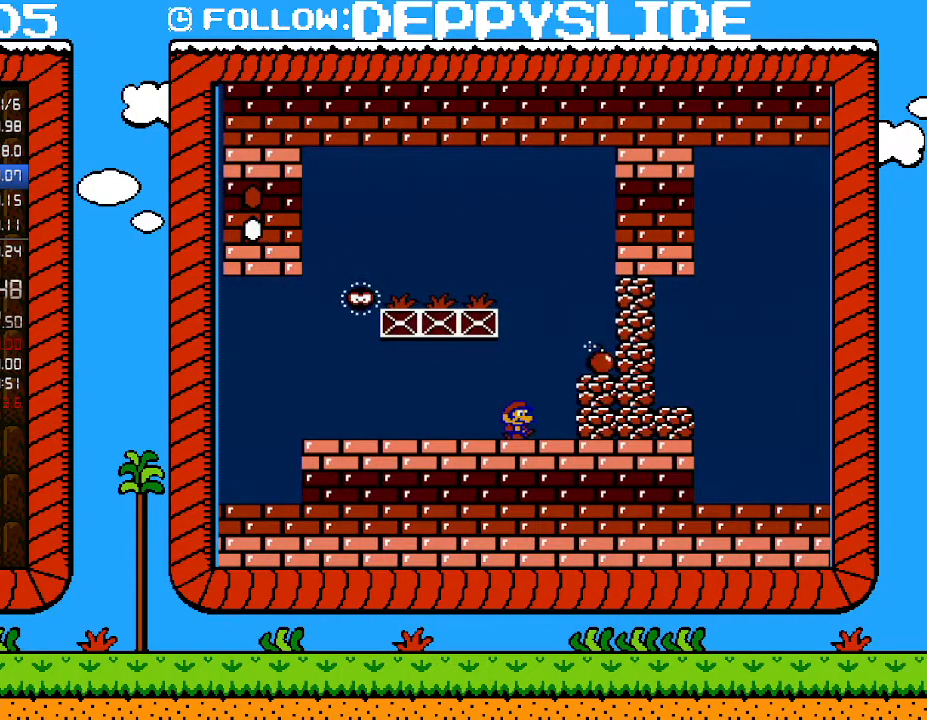
{"buttons": ["B"], "events": [[267, "B", "up"], [467, "B", "down"]]}
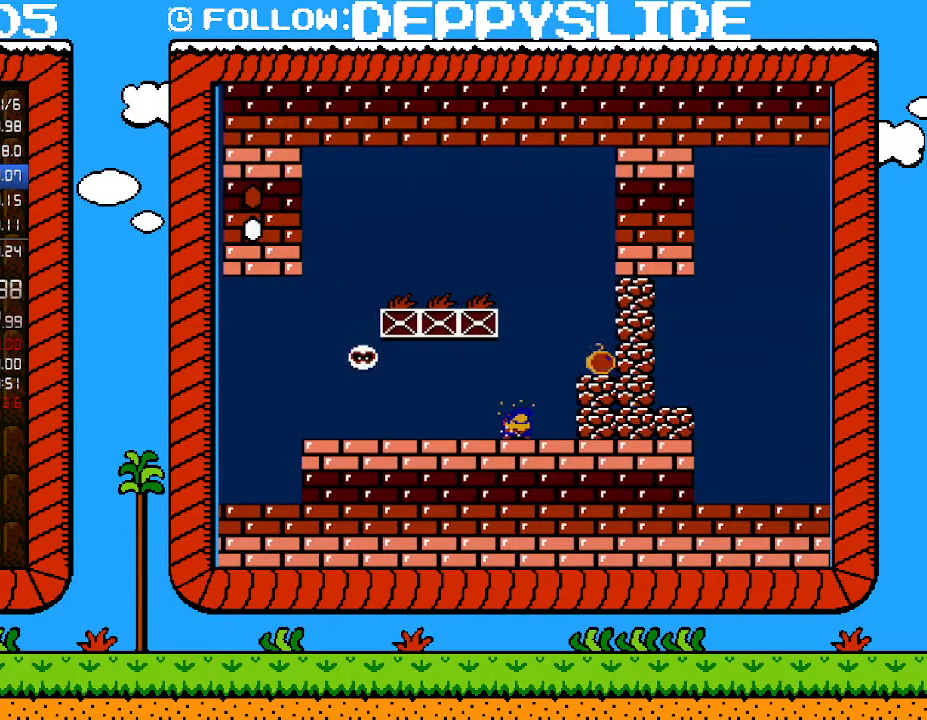
{"buttons": ["B"], "events": []}
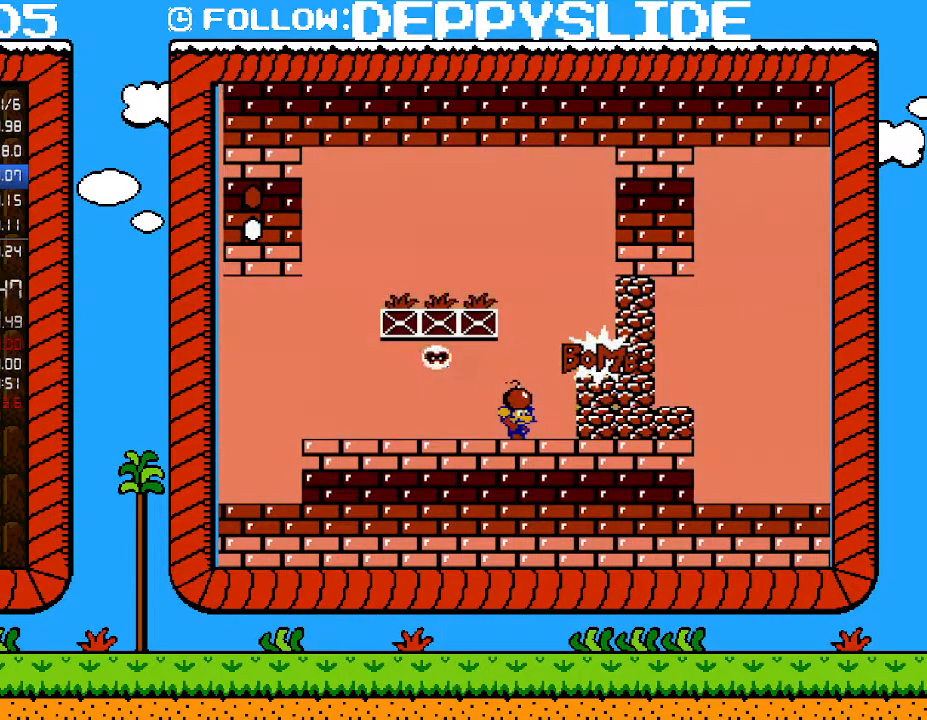
{"buttons": ["B"], "events": []}
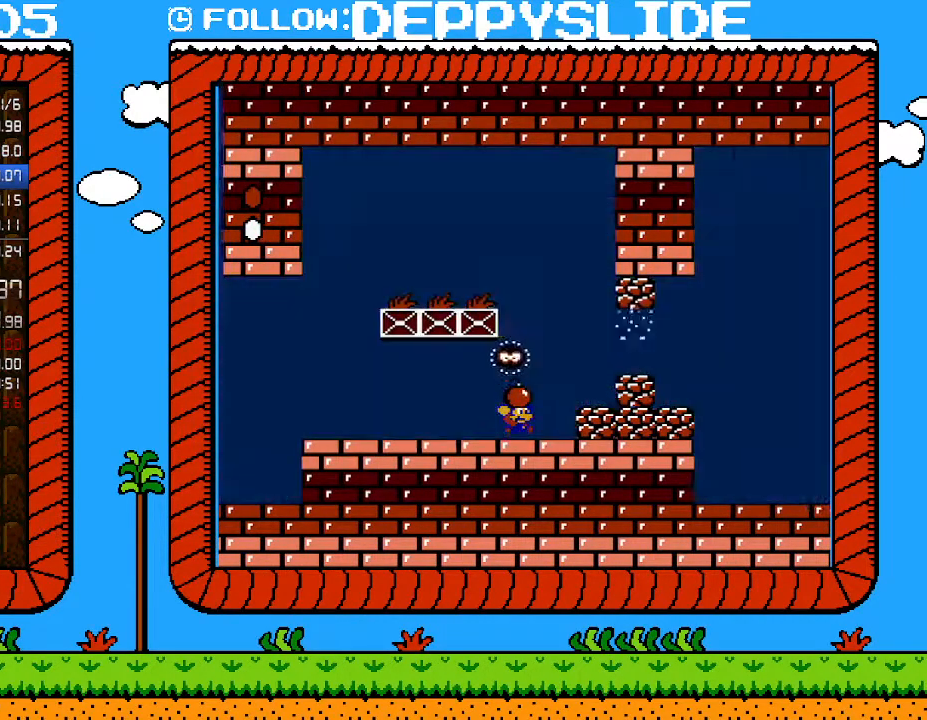
{"buttons": ["B", "DPAD_RIGHT"], "events": [[33, "DPAD_RIGHT", "down"], [83, "DPAD_UP", "down"], [217, "DPAD_UP", "up"], [250, "A", "down"], [250, "DPAD_DOWN", "down"], [267, "DPAD_RIGHT", "up"], [333, "A", "up"], [333, "DPAD_RIGHT", "down"], [400, "DPAD_DOWN", "up"]]}
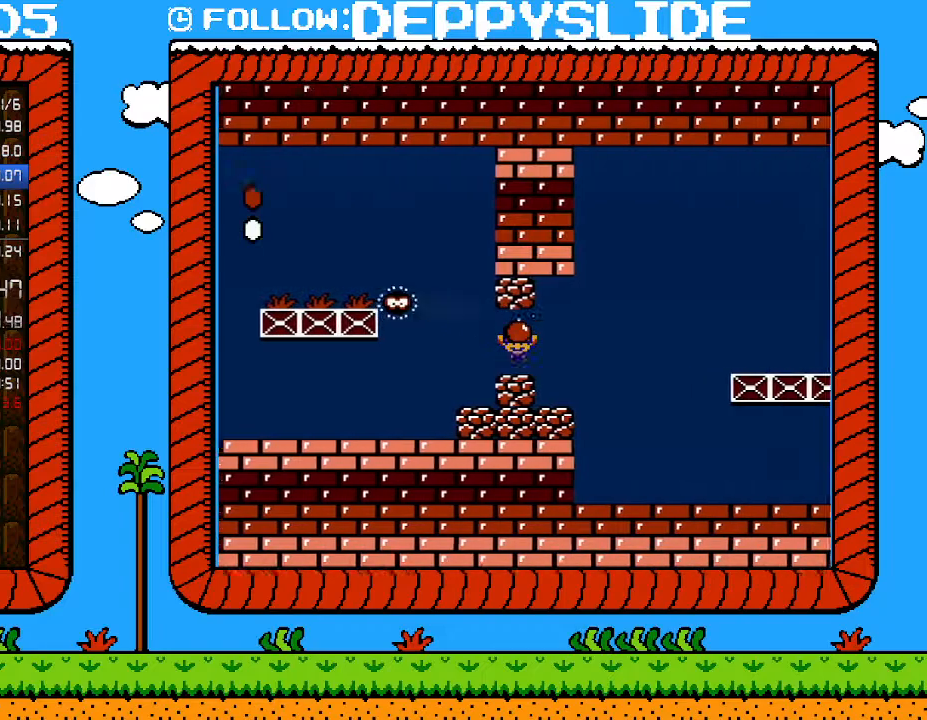
{"buttons": ["B", "DPAD_RIGHT"], "events": []}
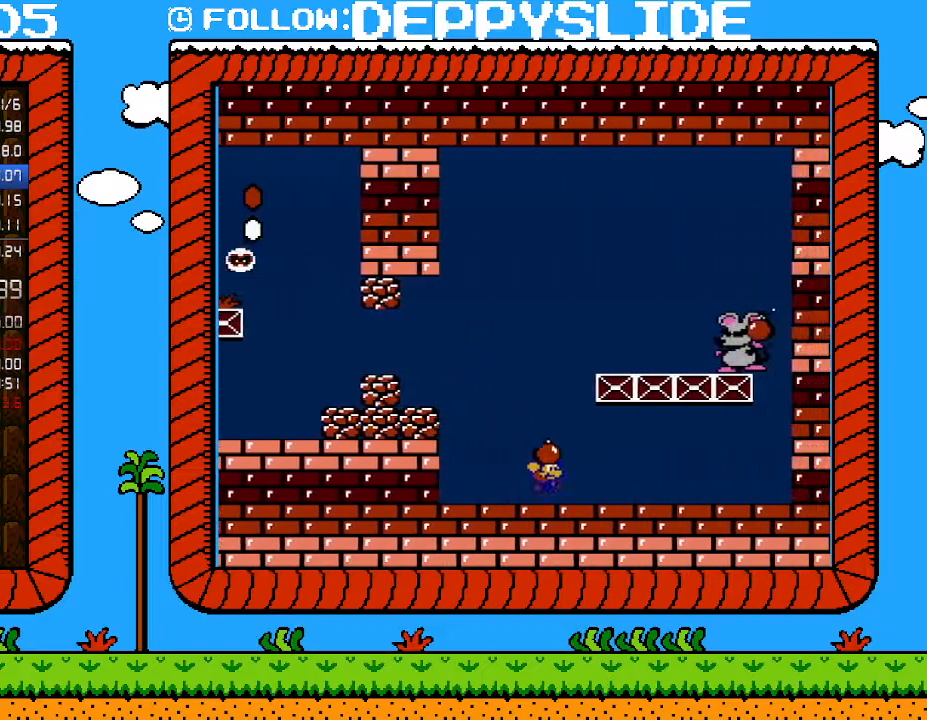
{"buttons": ["B", "DPAD_LEFT"], "events": [[50, "A", "down"], [217, "A", "up"], [217, "B", "up"], [217, "DPAD_RIGHT", "up"], [267, "DPAD_LEFT", "down"], [300, "B", "down"]]}
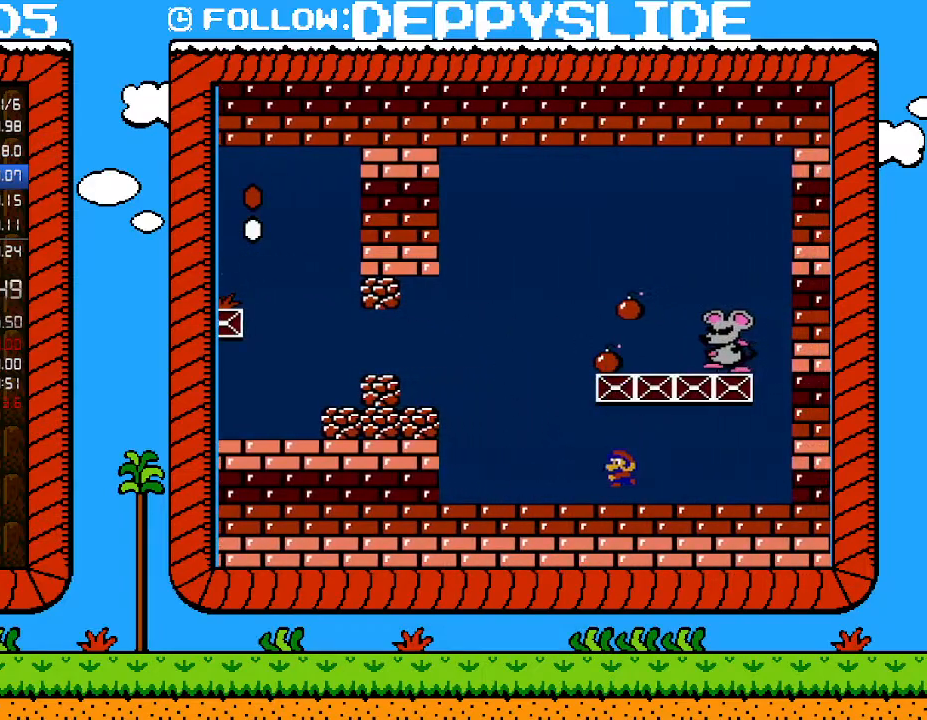
{"buttons": ["B", "DPAD_RIGHT"], "events": [[217, "A", "down"], [333, "A", "up"], [333, "DPAD_LEFT", "up"], [333, "DPAD_UP", "down"], [367, "DPAD_RIGHT", "down"], [367, "DPAD_UP", "up"]]}
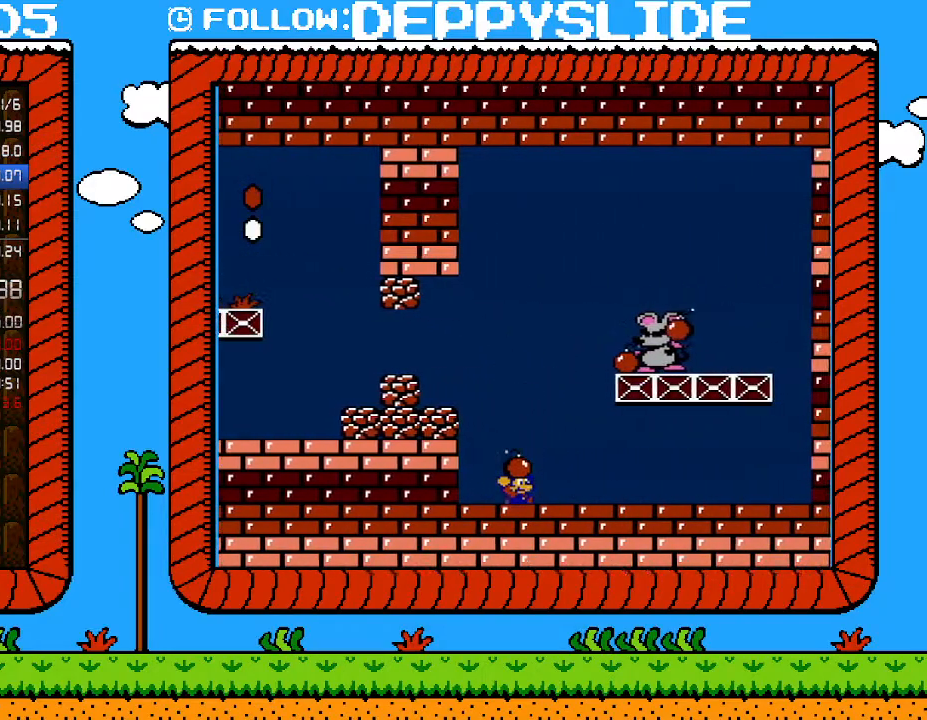
{"buttons": ["B", "DPAD_RIGHT"], "events": []}
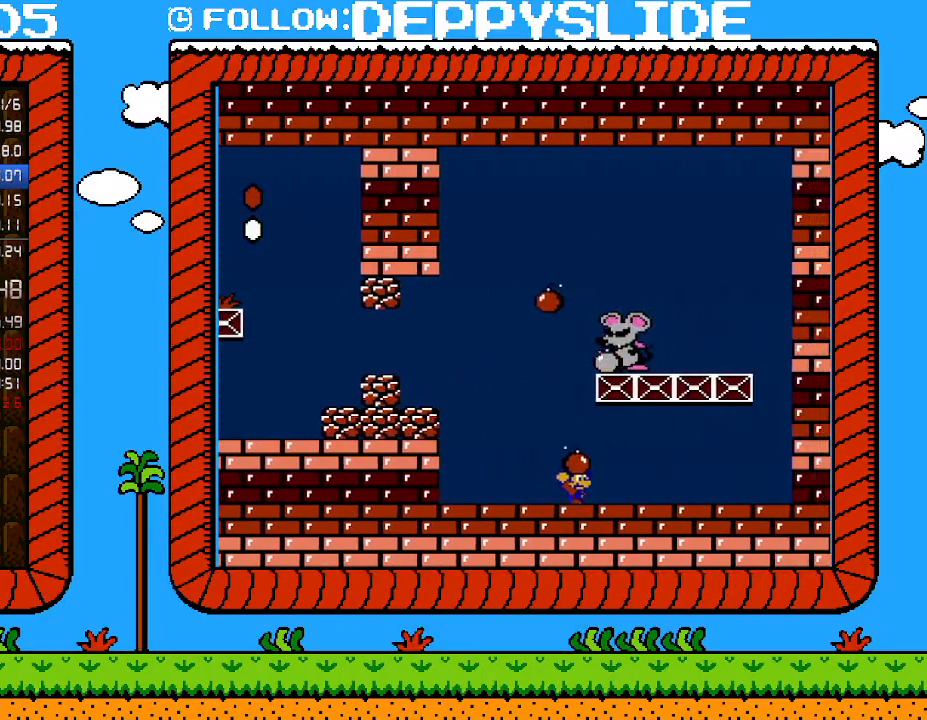
{"buttons": [], "events": [[283, "A", "down"], [400, "A", "up"], [467, "B", "up"], [483, "DPAD_RIGHT", "up"]]}
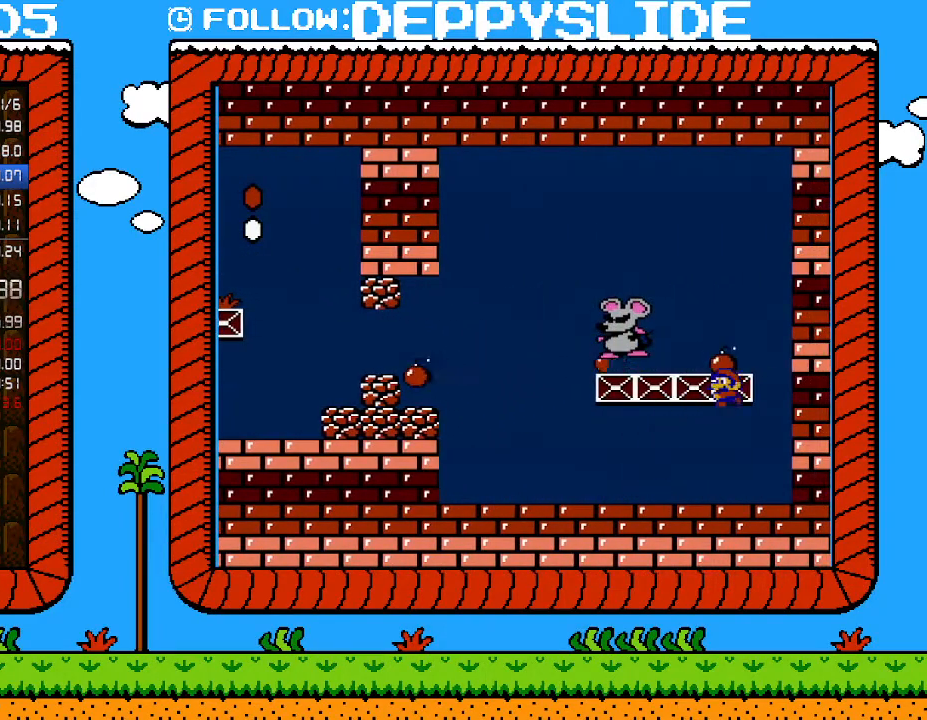
{"buttons": ["B", "DPAD_LEFT"], "events": [[17, "DPAD_LEFT", "down"], [50, "B", "down"]]}
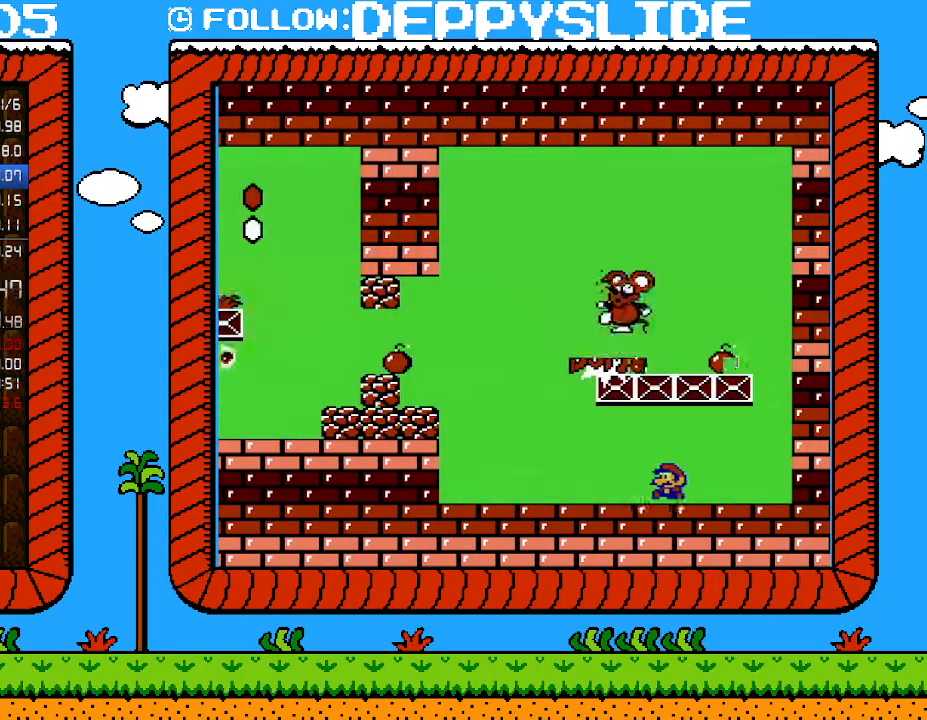
{"buttons": ["A", "B", "DPAD_LEFT"], "events": [[400, "A", "down"]]}
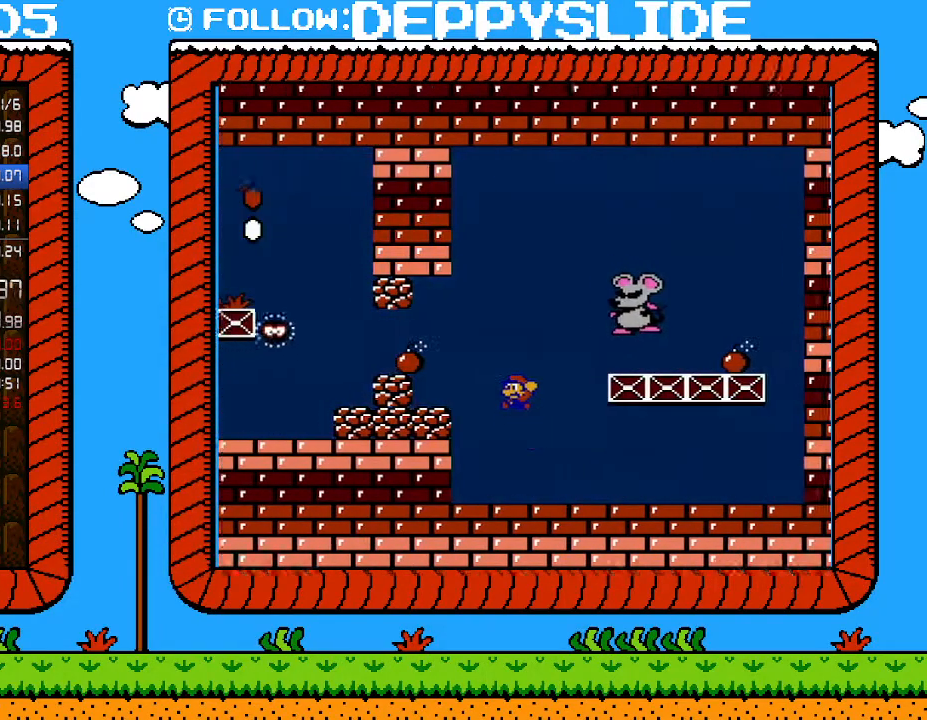
{"buttons": [], "events": [[117, "A", "up"], [333, "DPAD_LEFT", "up"], [433, "B", "up"]]}
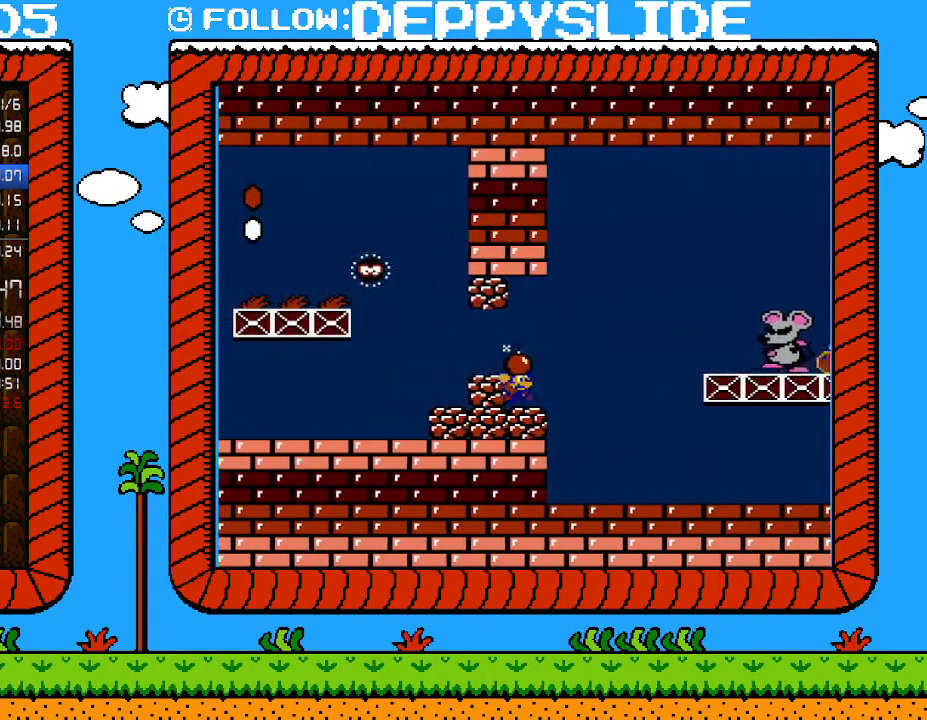
{"buttons": [], "events": [[50, "DPAD_RIGHT", "down"], [117, "DPAD_RIGHT", "up"]]}